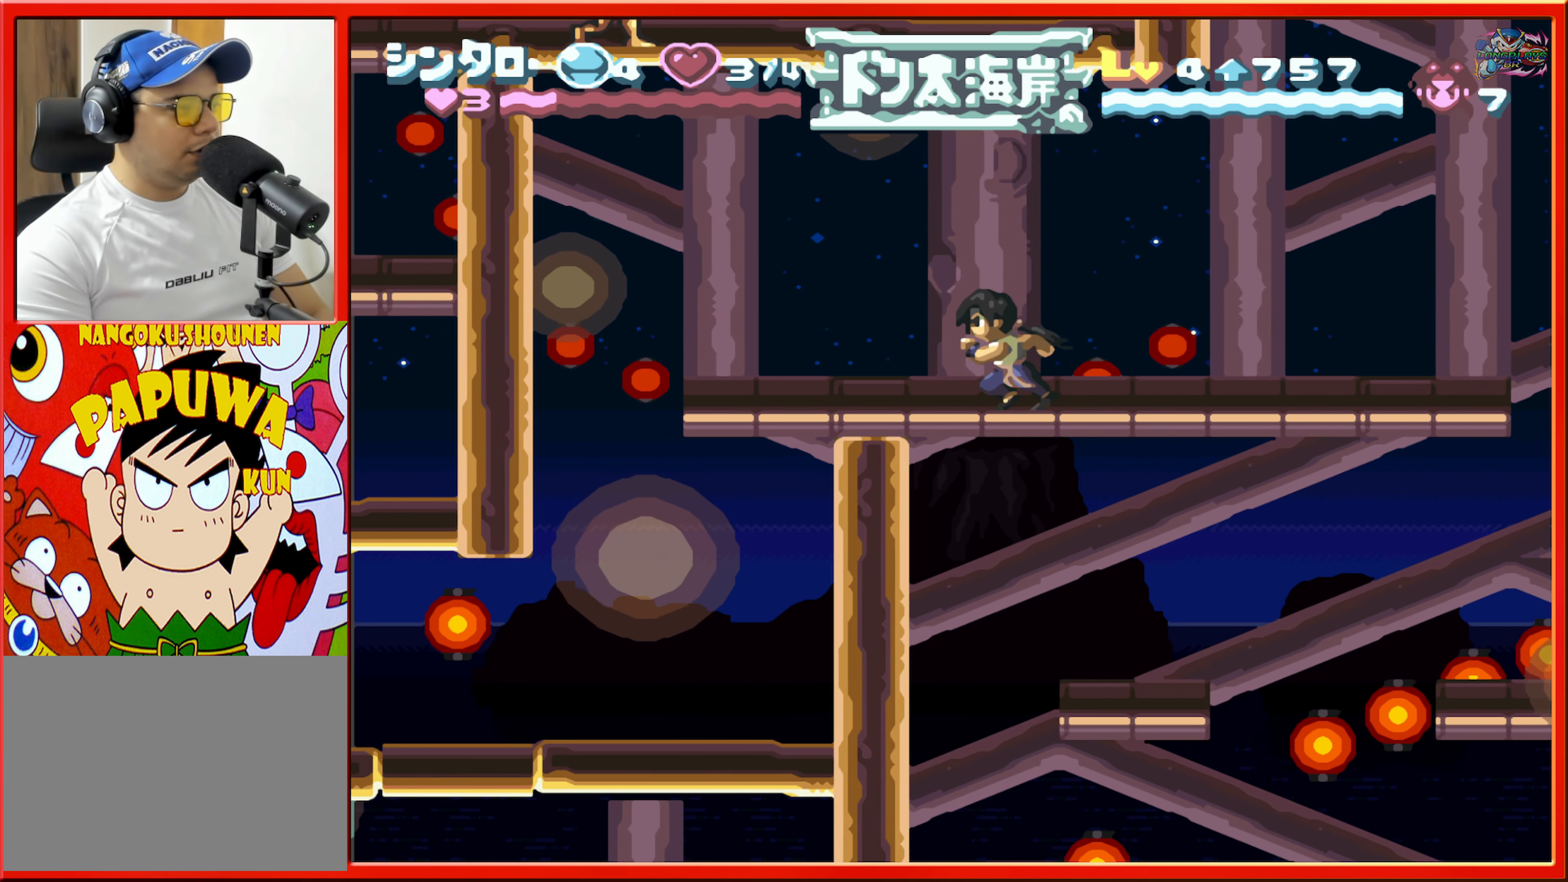
Gameplay with a controller (Nintendo layout); each line is a JSON object with the inputs held at the frame after it. "events" lists button and stick changes between this image and that frame as [ms after this image, input, new state], when the widget could be followed in between. Not read: L3 R3.
{"buttons": ["DPAD_LEFT"], "events": [[317, "B", "down"], [417, "B", "up"]]}
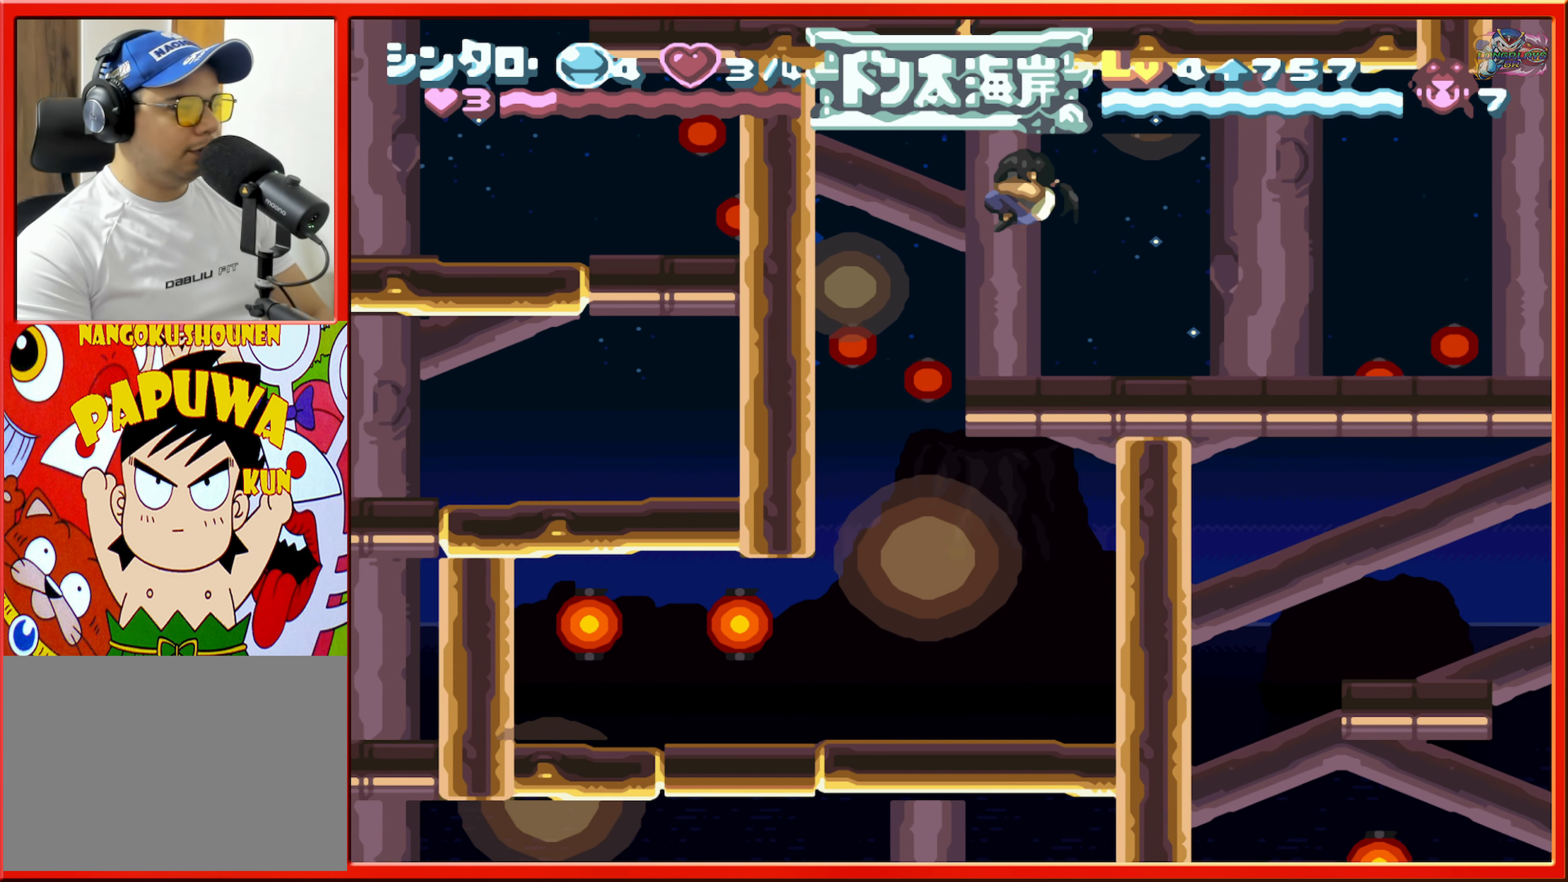
{"buttons": ["DPAD_LEFT"], "events": [[117, "DPAD_LEFT", "up"], [450, "DPAD_LEFT", "down"]]}
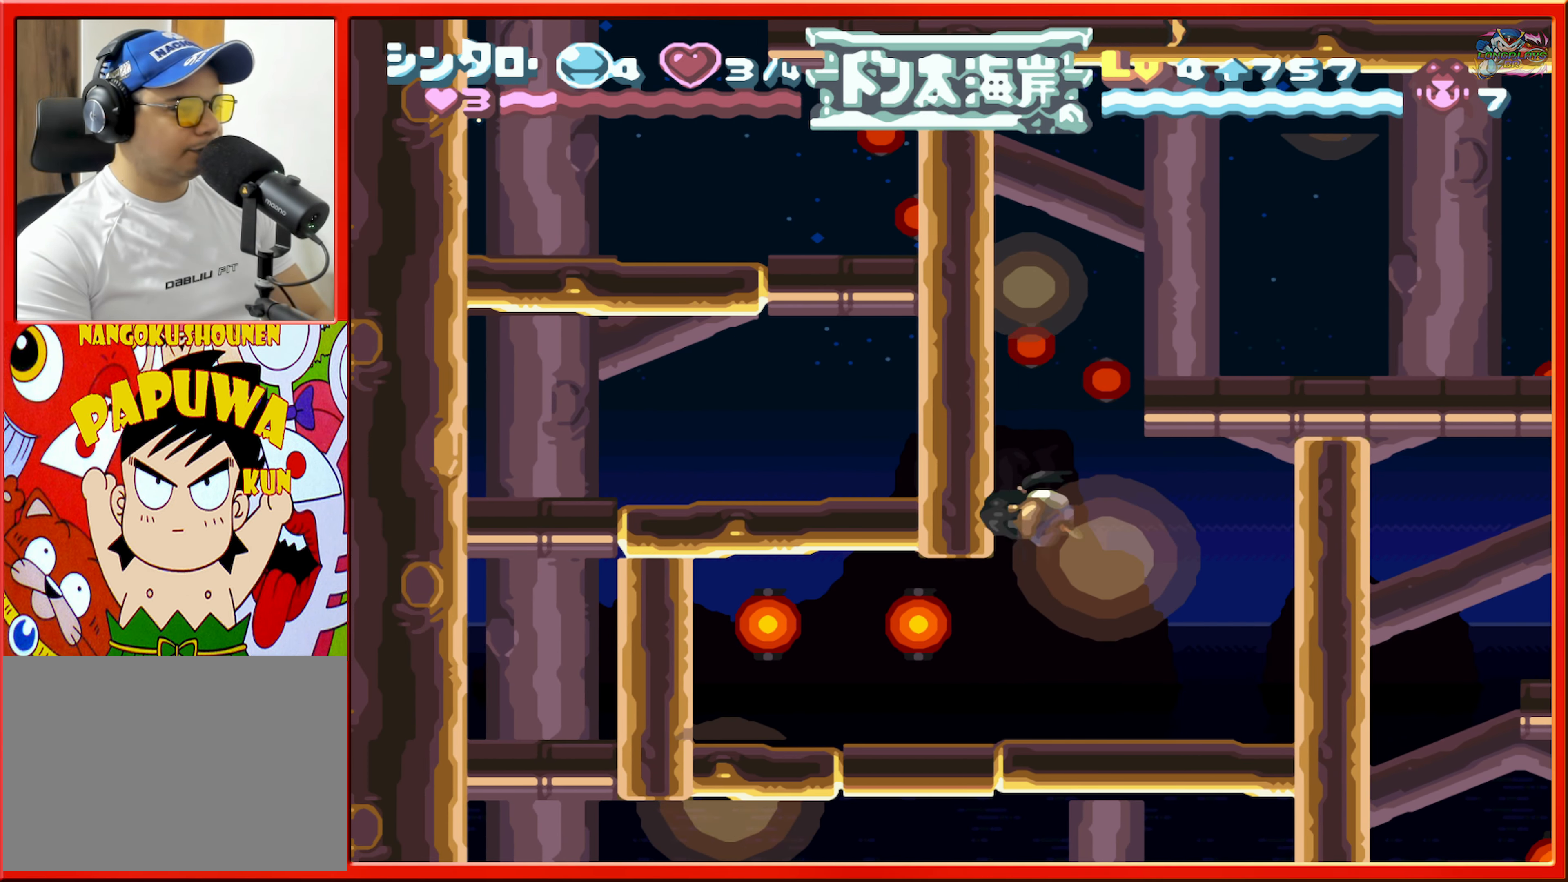
{"buttons": ["DPAD_LEFT"], "events": []}
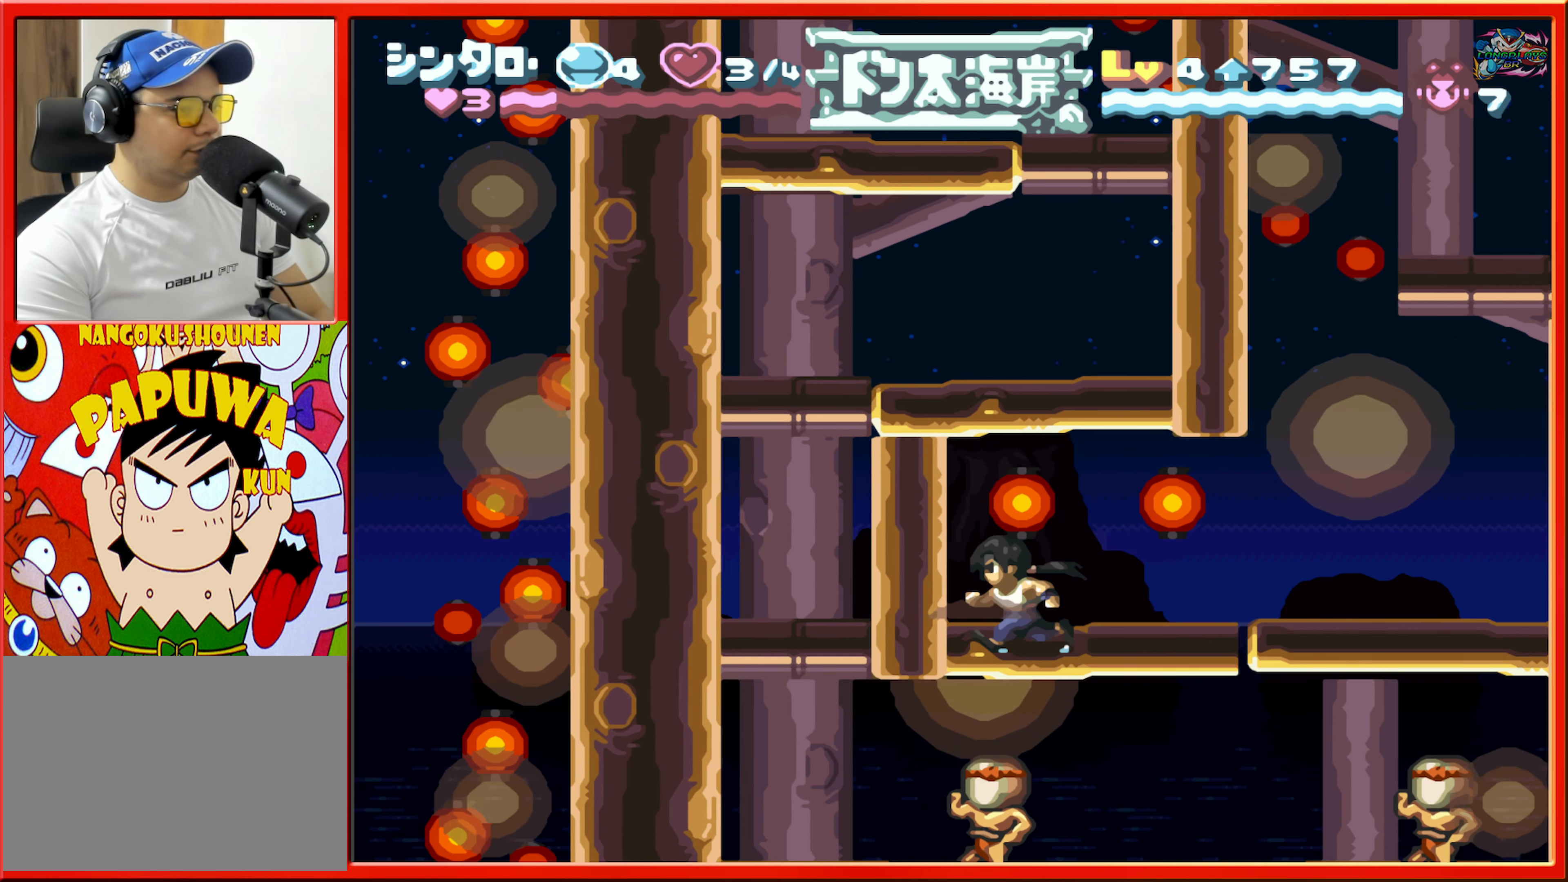
{"buttons": ["DPAD_RIGHT"], "events": [[150, "DPAD_LEFT", "up"], [217, "DPAD_RIGHT", "down"]]}
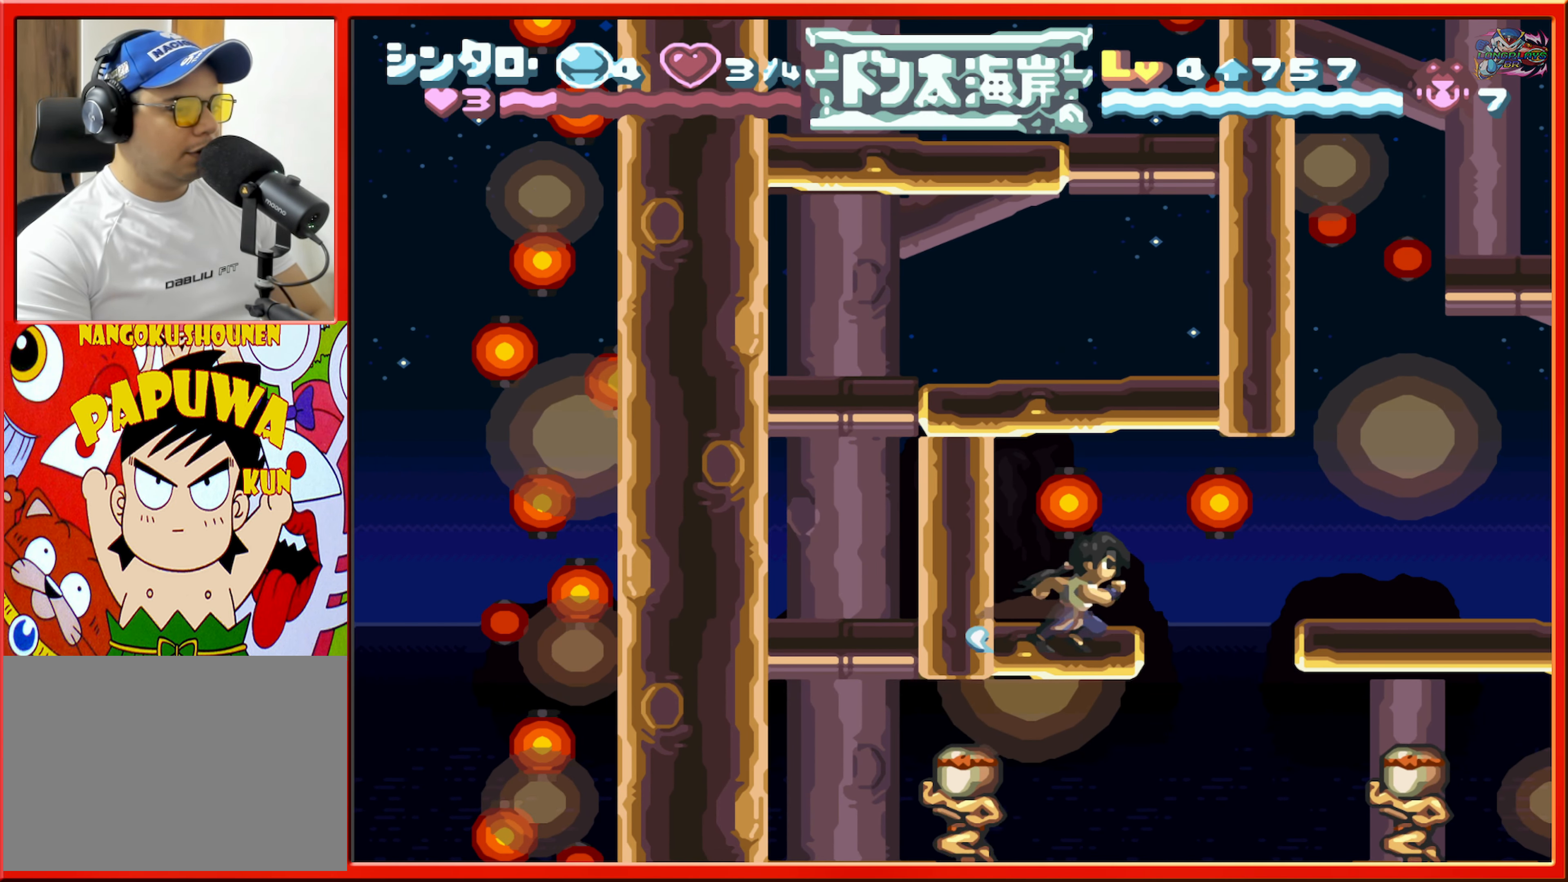
{"buttons": [], "events": [[267, "DPAD_RIGHT", "up"]]}
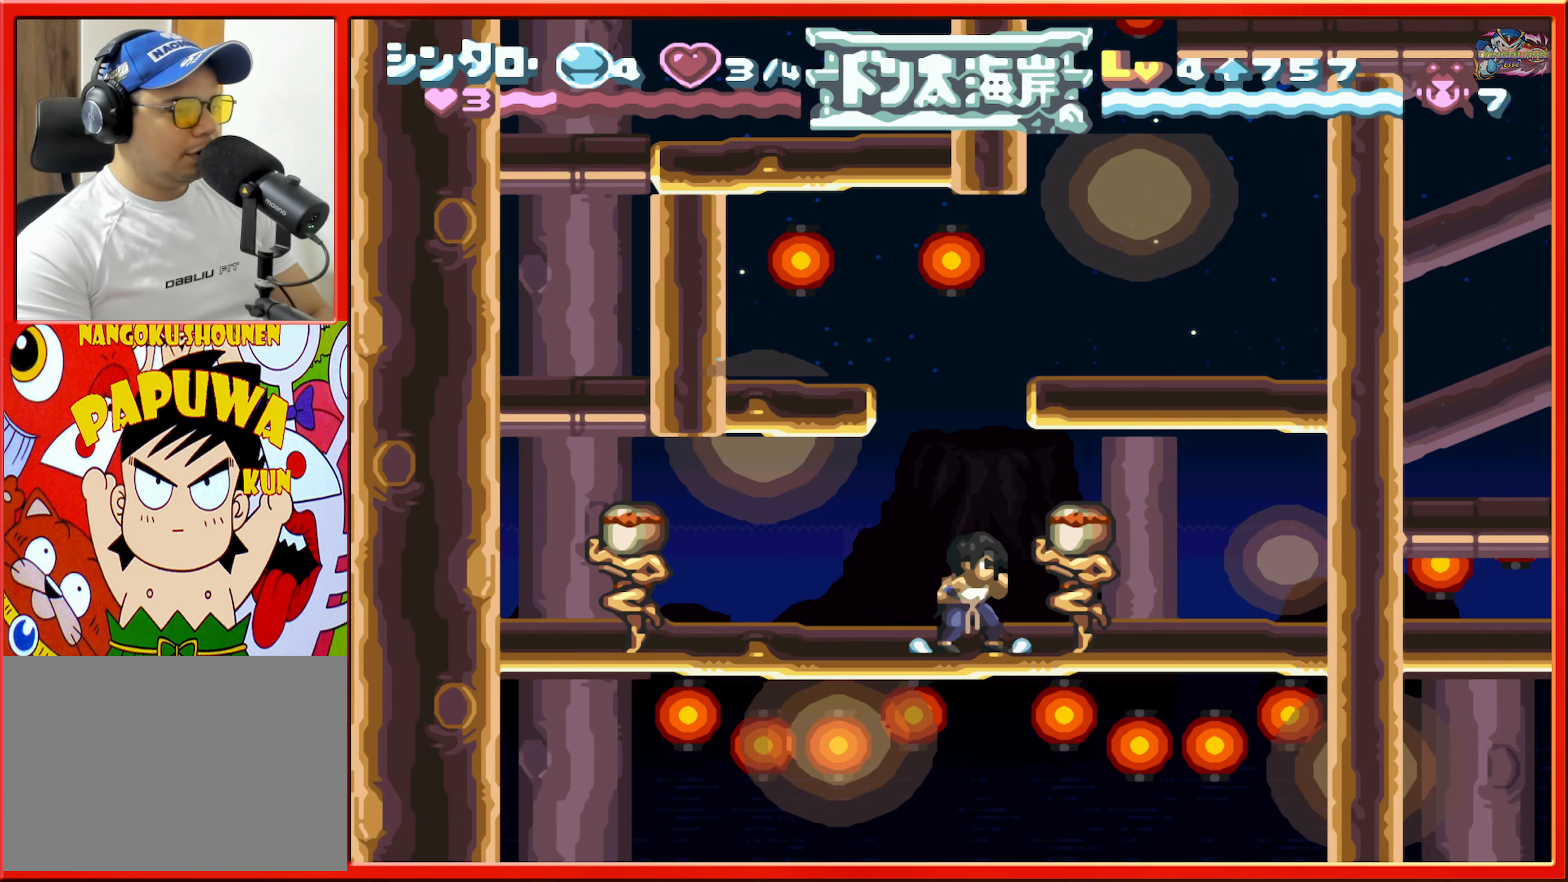
{"buttons": ["DPAD_RIGHT"], "events": [[350, "DPAD_RIGHT", "down"]]}
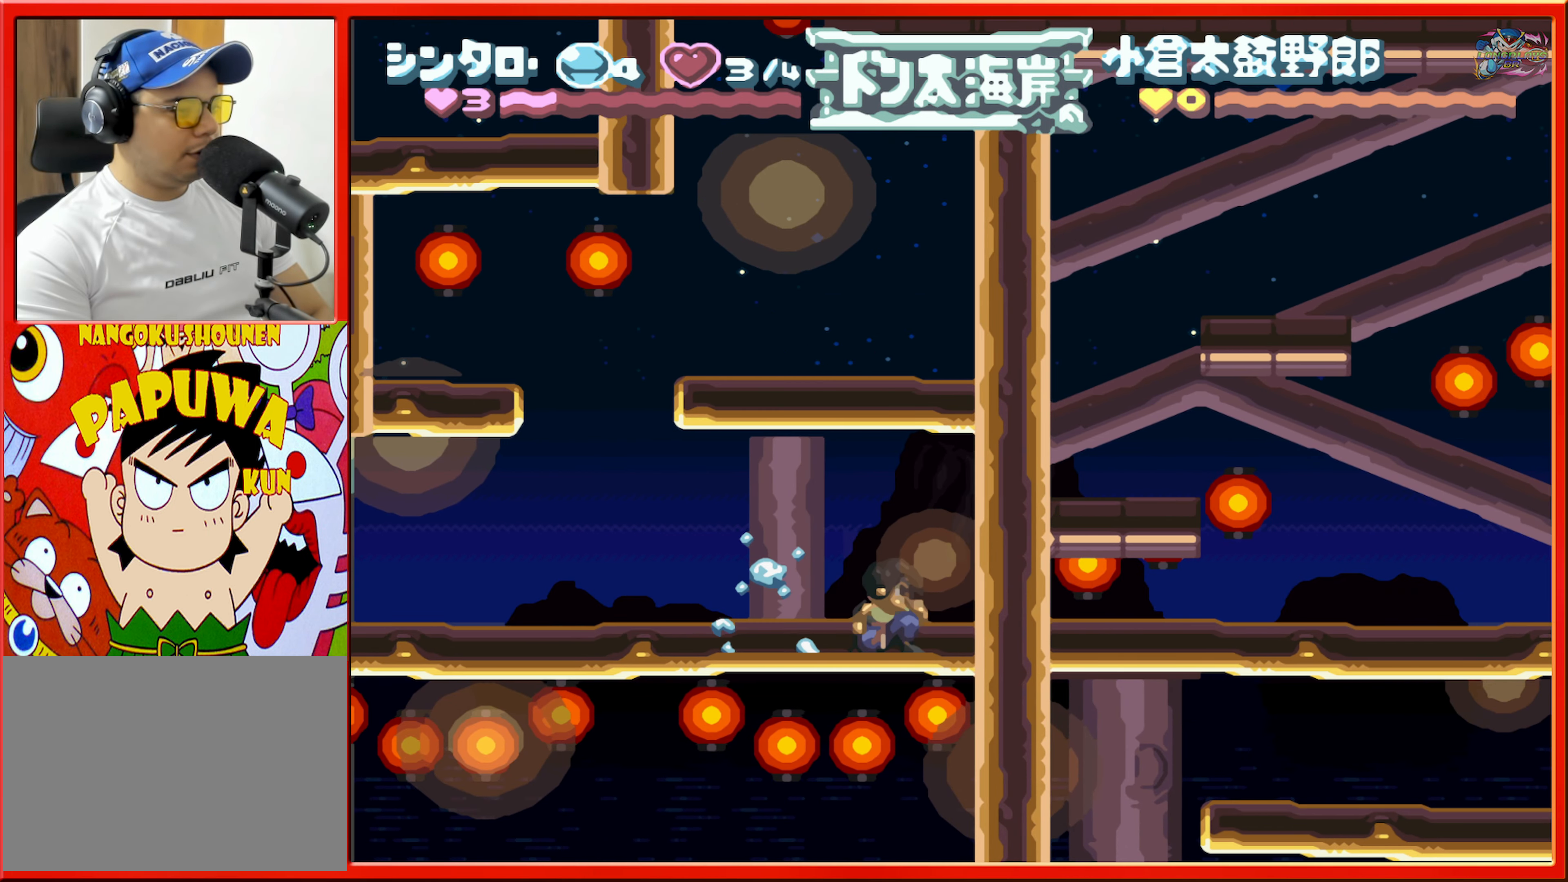
{"buttons": ["DPAD_LEFT"], "events": [[17, "DPAD_RIGHT", "up"], [117, "DPAD_LEFT", "down"]]}
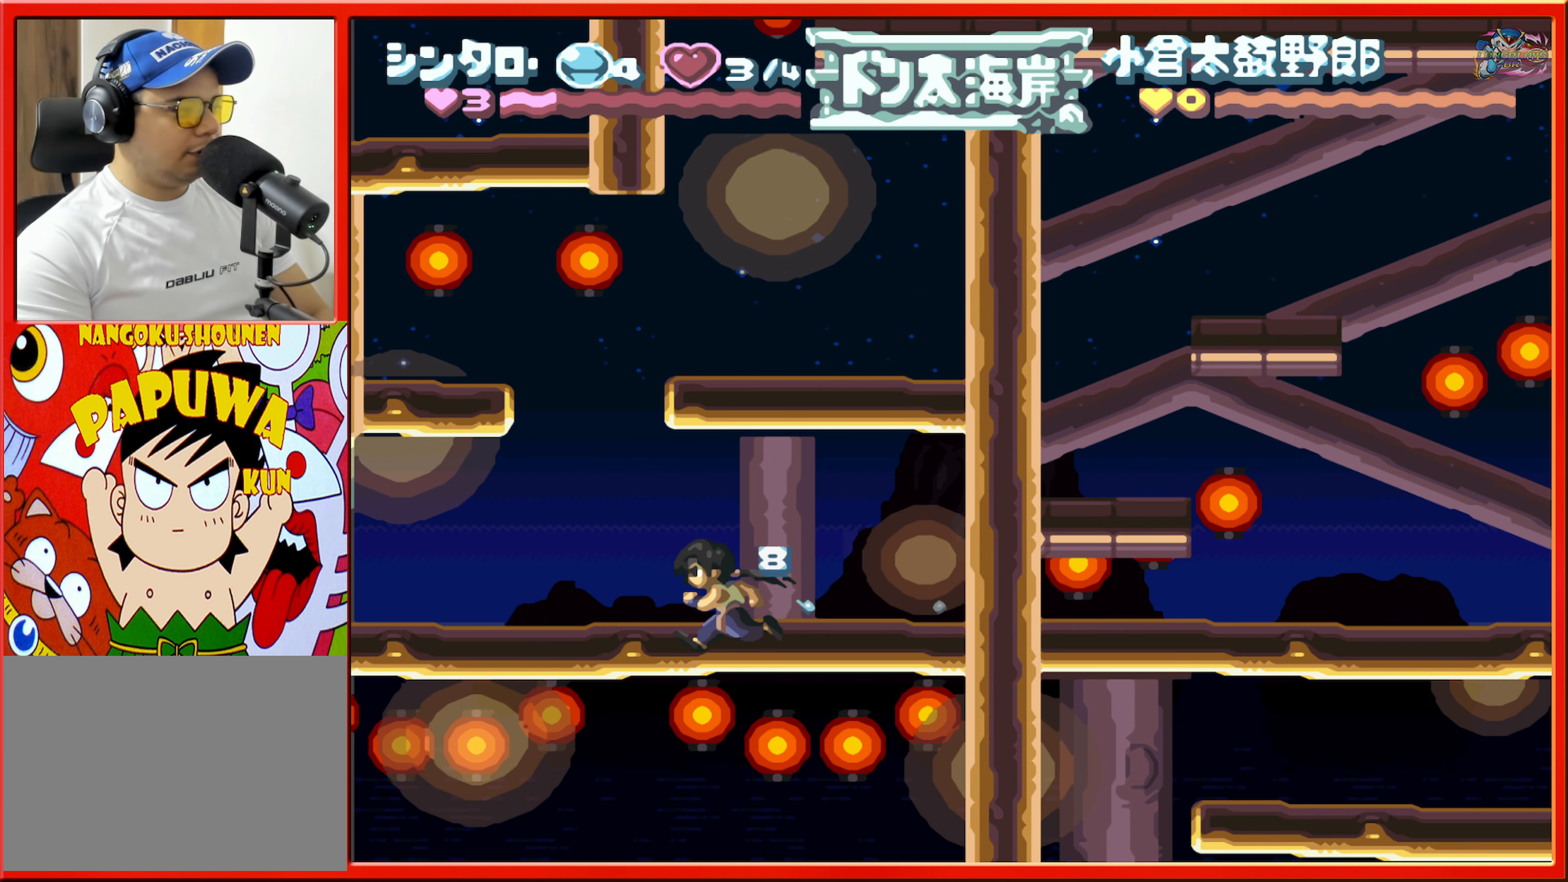
{"buttons": ["L1", "DPAD_LEFT"], "events": [[417, "L1", "down"]]}
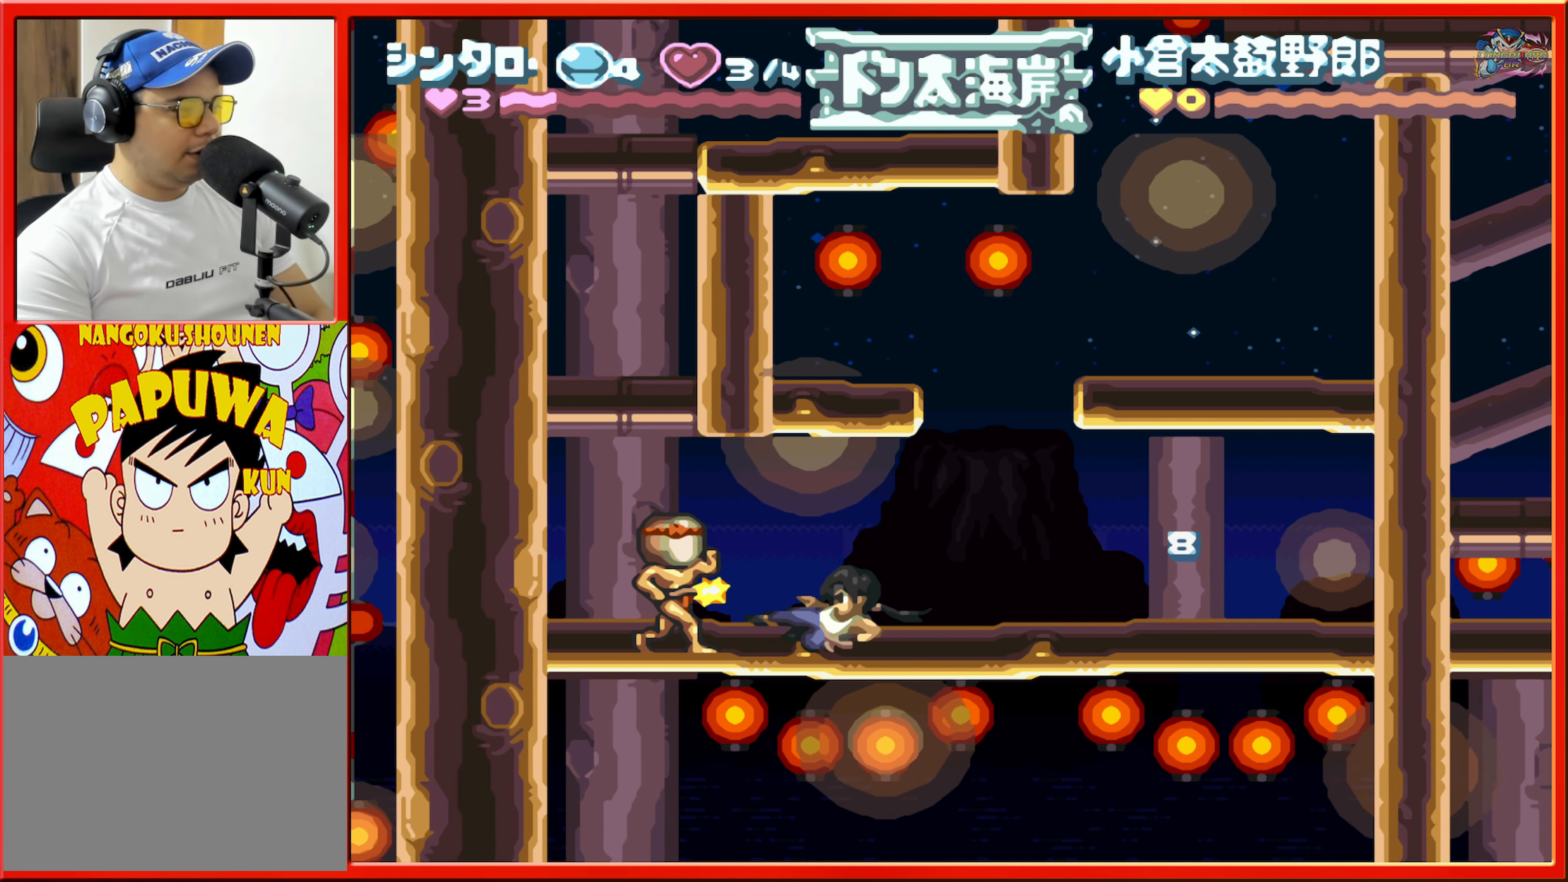
{"buttons": ["B", "DPAD_LEFT"], "events": [[117, "L1", "up"], [450, "B", "down"]]}
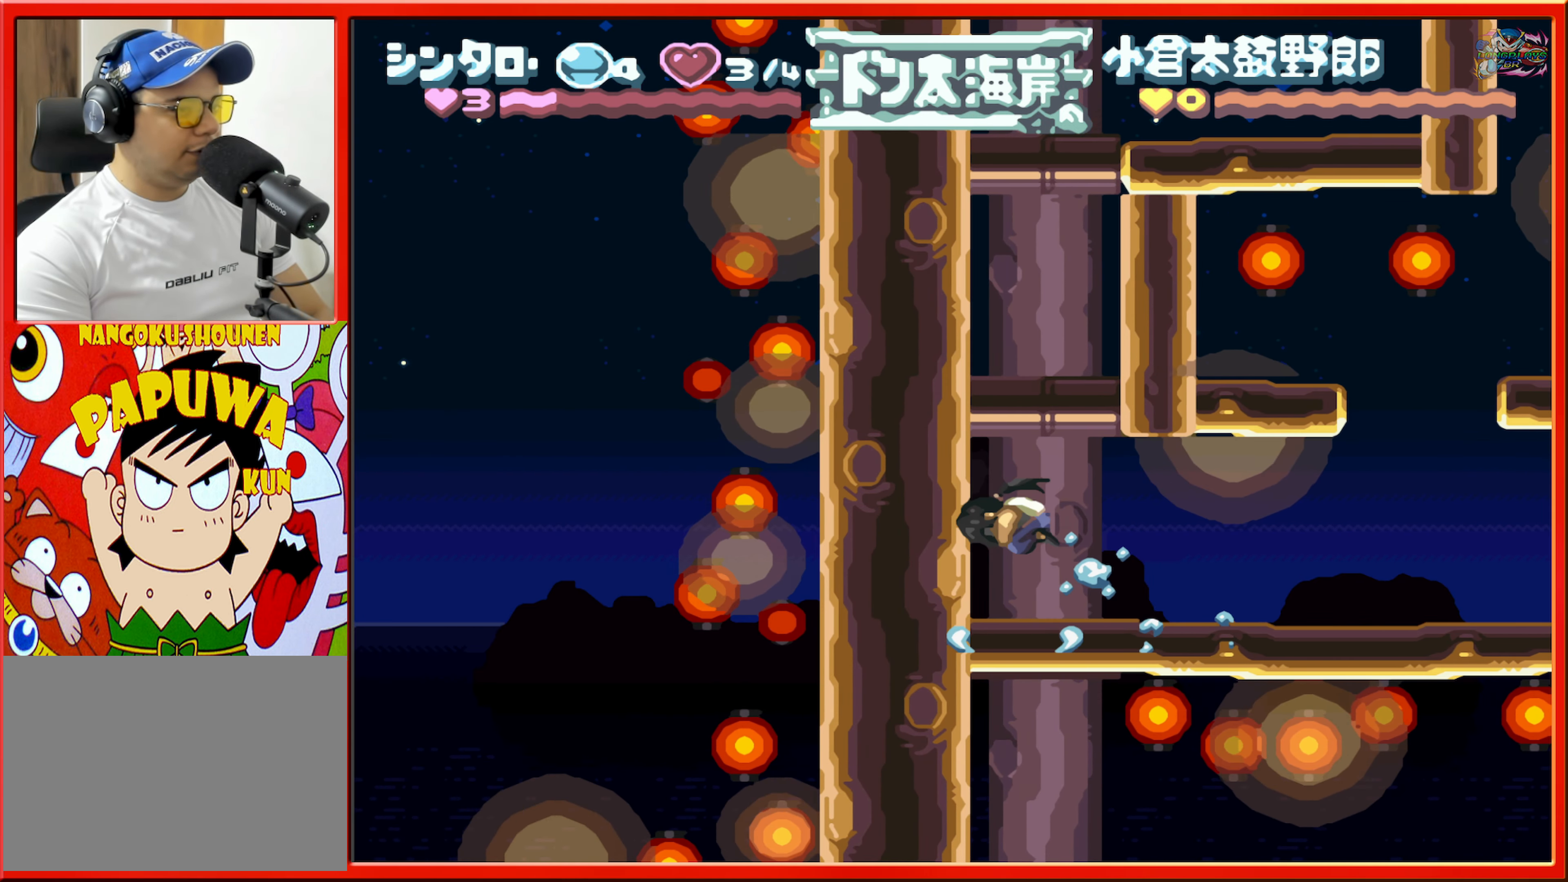
{"buttons": ["B"], "events": [[67, "DPAD_LEFT", "up"], [250, "DPAD_RIGHT", "down"], [267, "B", "up"], [350, "DPAD_RIGHT", "up"], [400, "B", "down"]]}
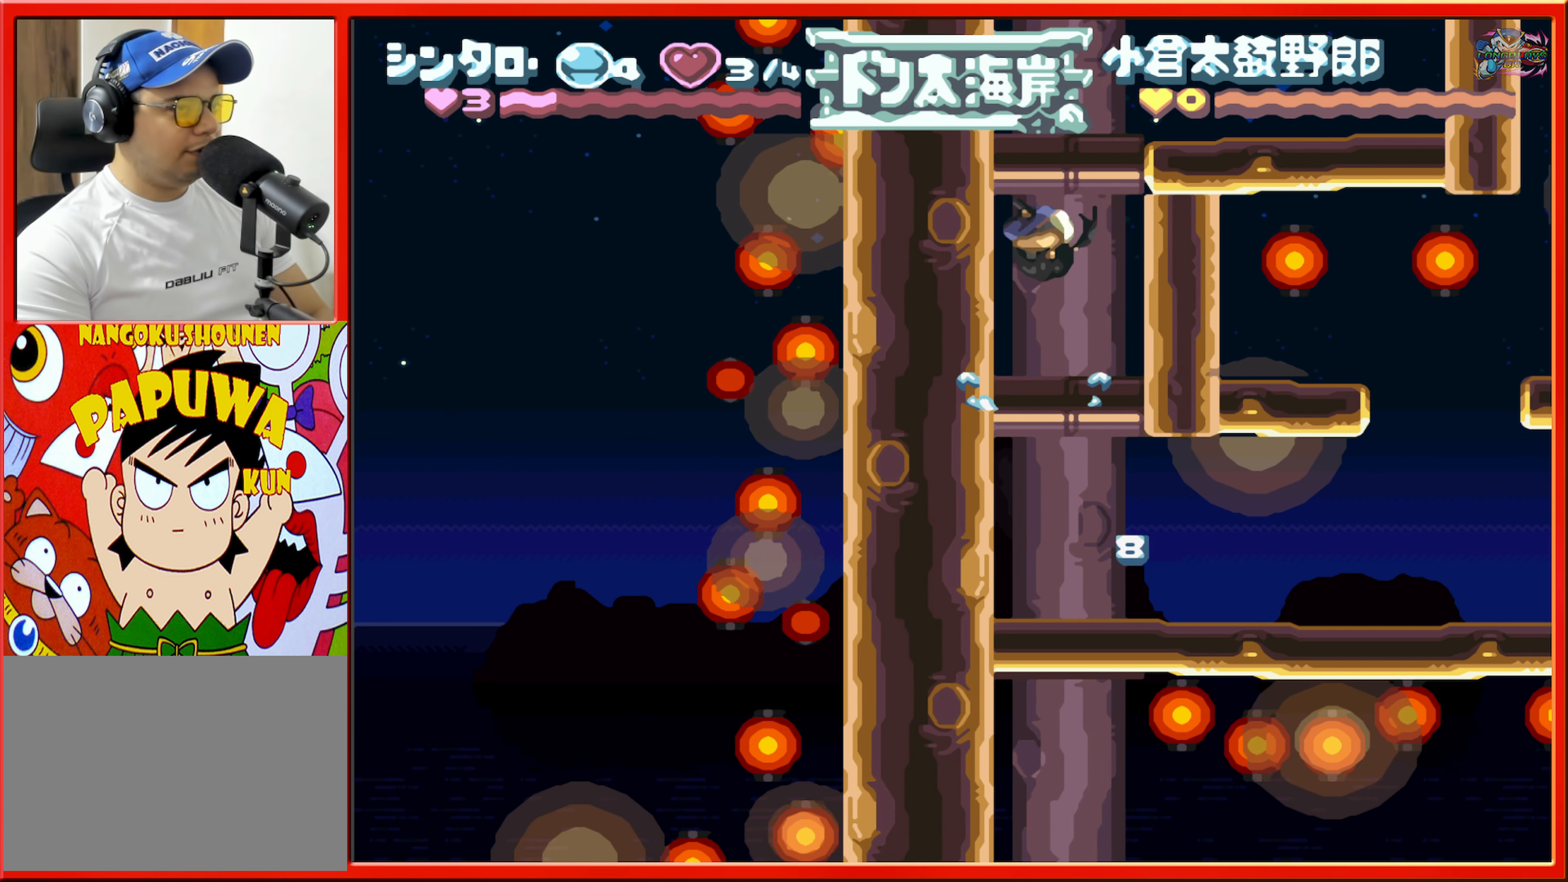
{"buttons": [], "events": [[217, "DPAD_RIGHT", "down"], [234, "B", "up"], [484, "DPAD_RIGHT", "up"]]}
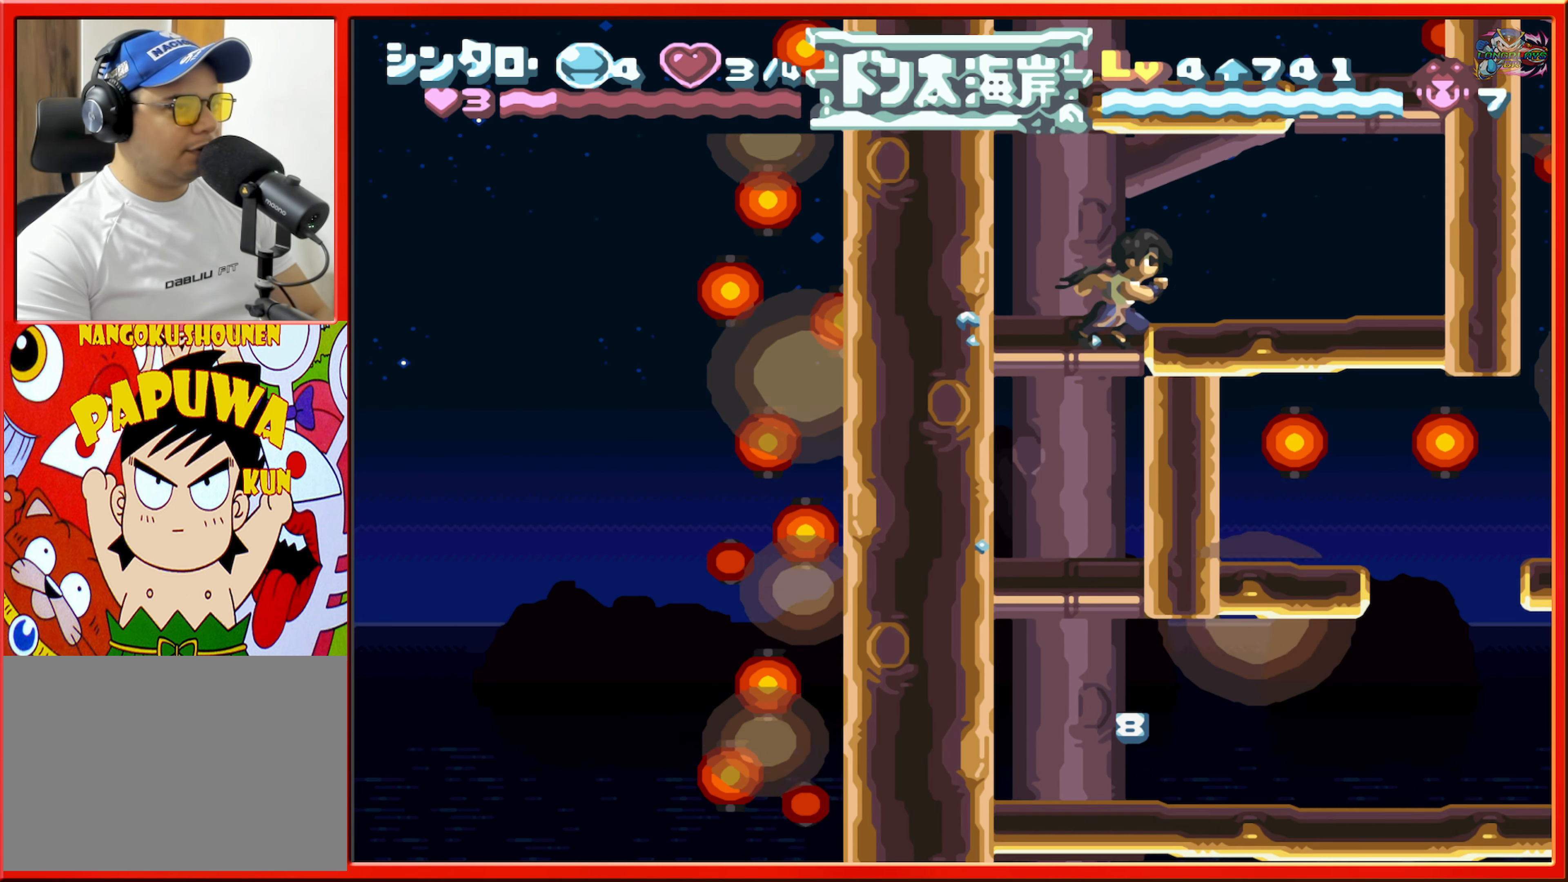
{"buttons": ["B"], "events": [[100, "DPAD_RIGHT", "down"], [234, "DPAD_RIGHT", "up"], [384, "B", "down"]]}
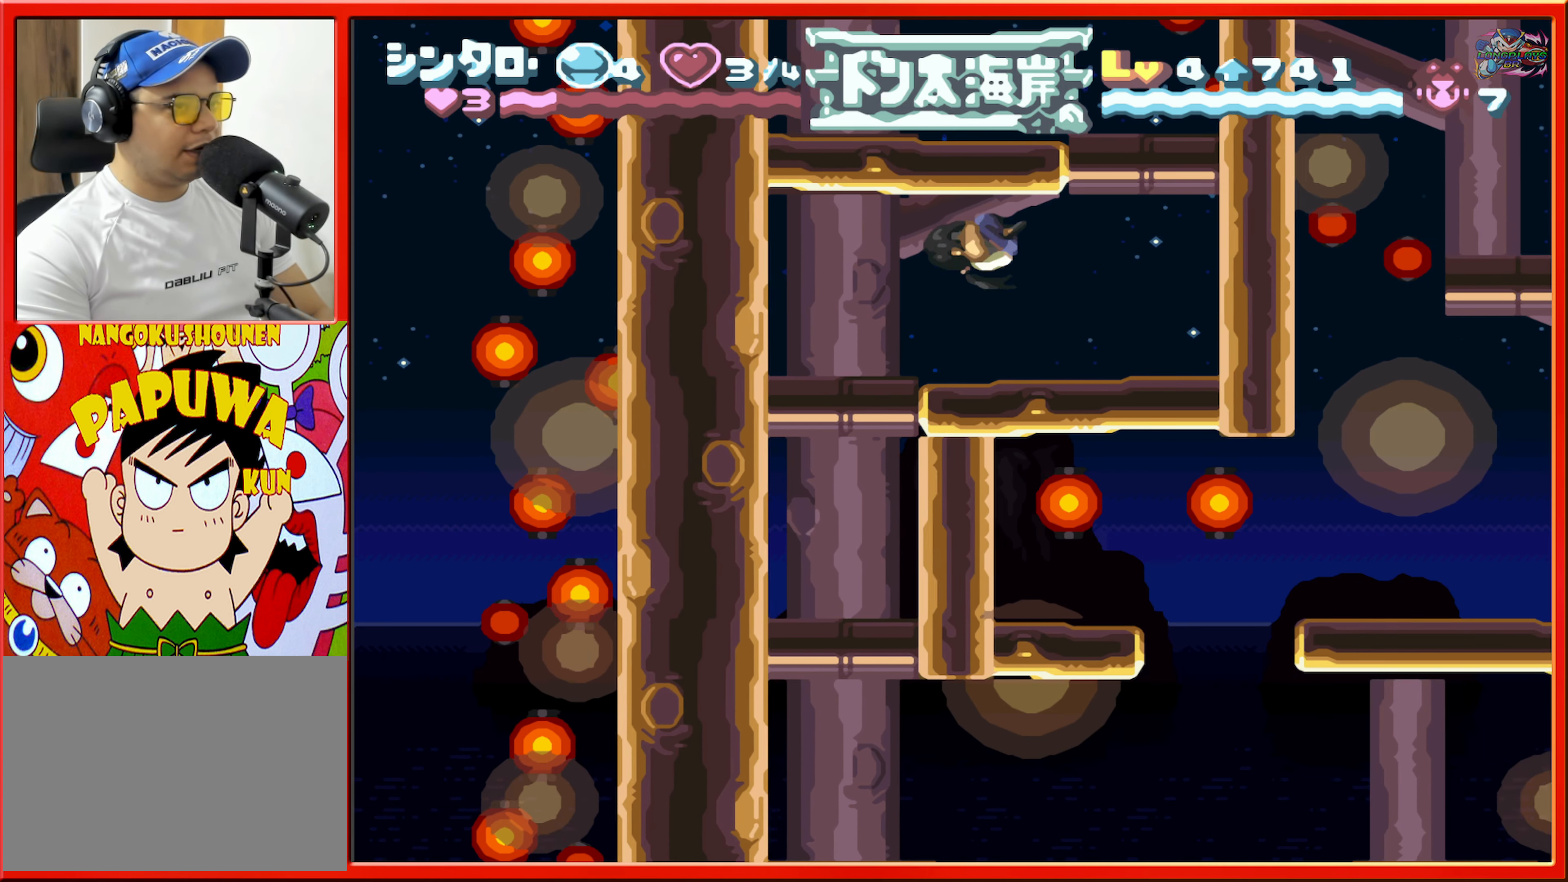
{"buttons": ["DPAD_RIGHT"], "events": [[250, "B", "up"], [367, "DPAD_RIGHT", "down"]]}
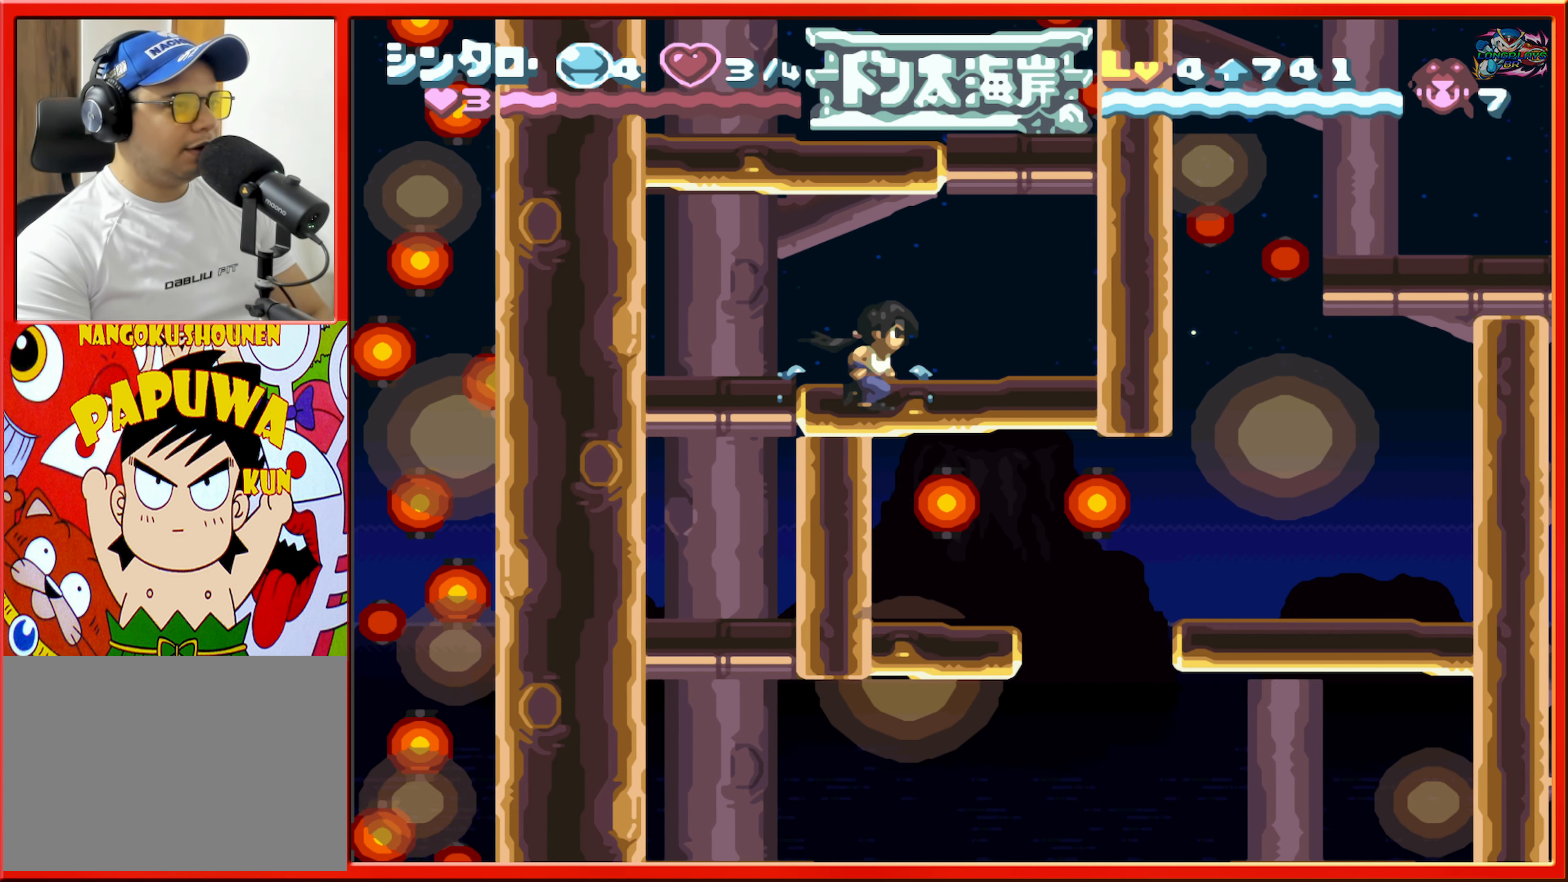
{"buttons": ["B", "DPAD_LEFT"], "events": [[167, "B", "down"], [200, "DPAD_RIGHT", "up"], [317, "DPAD_LEFT", "down"]]}
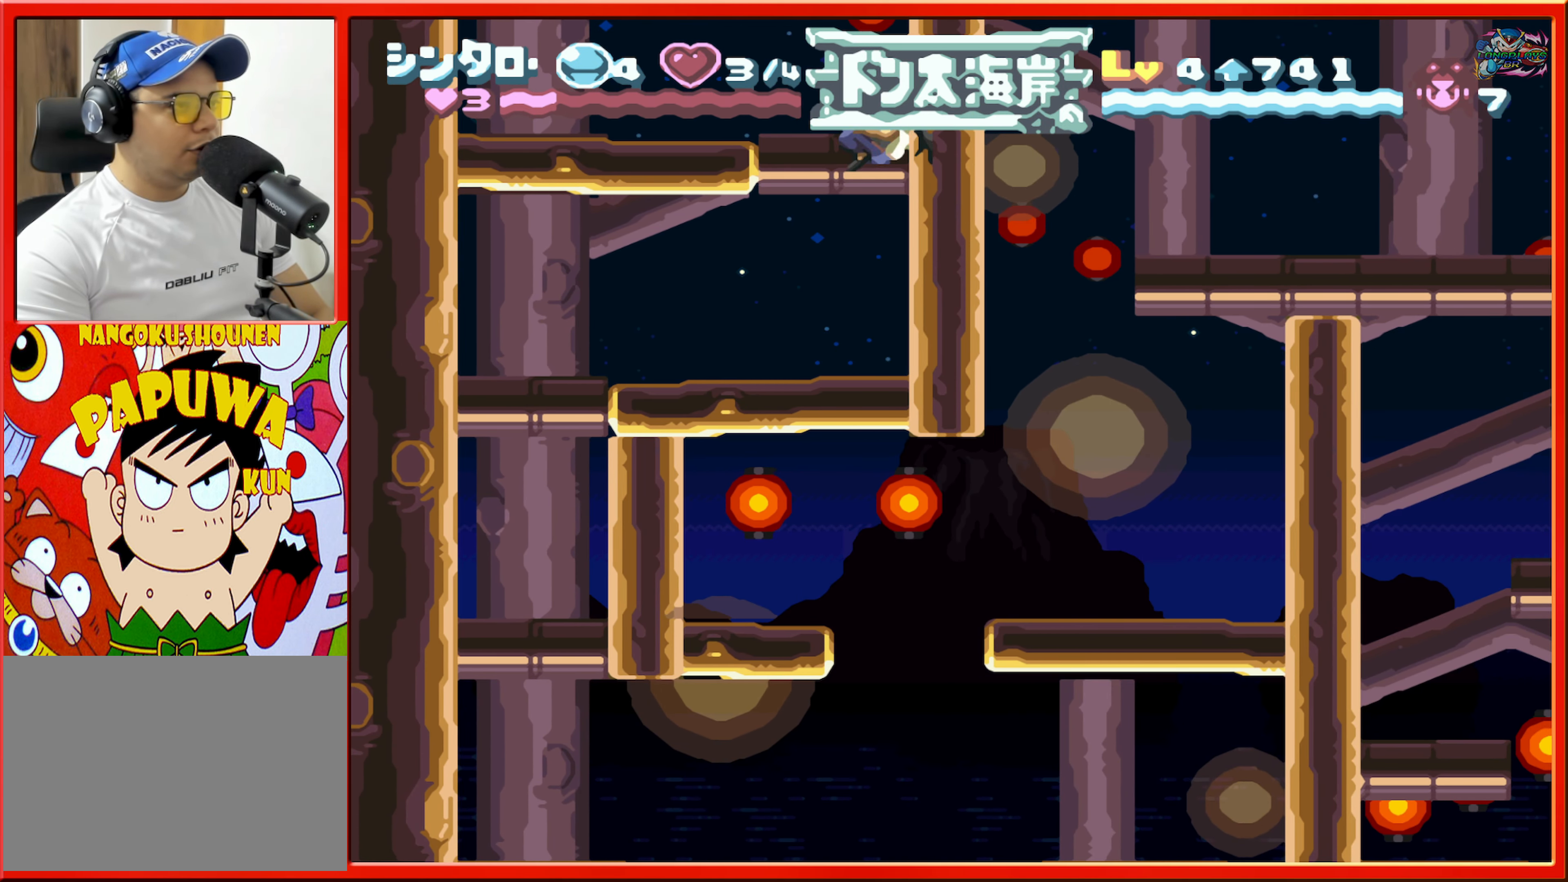
{"buttons": [], "events": [[100, "B", "up"], [450, "DPAD_LEFT", "up"]]}
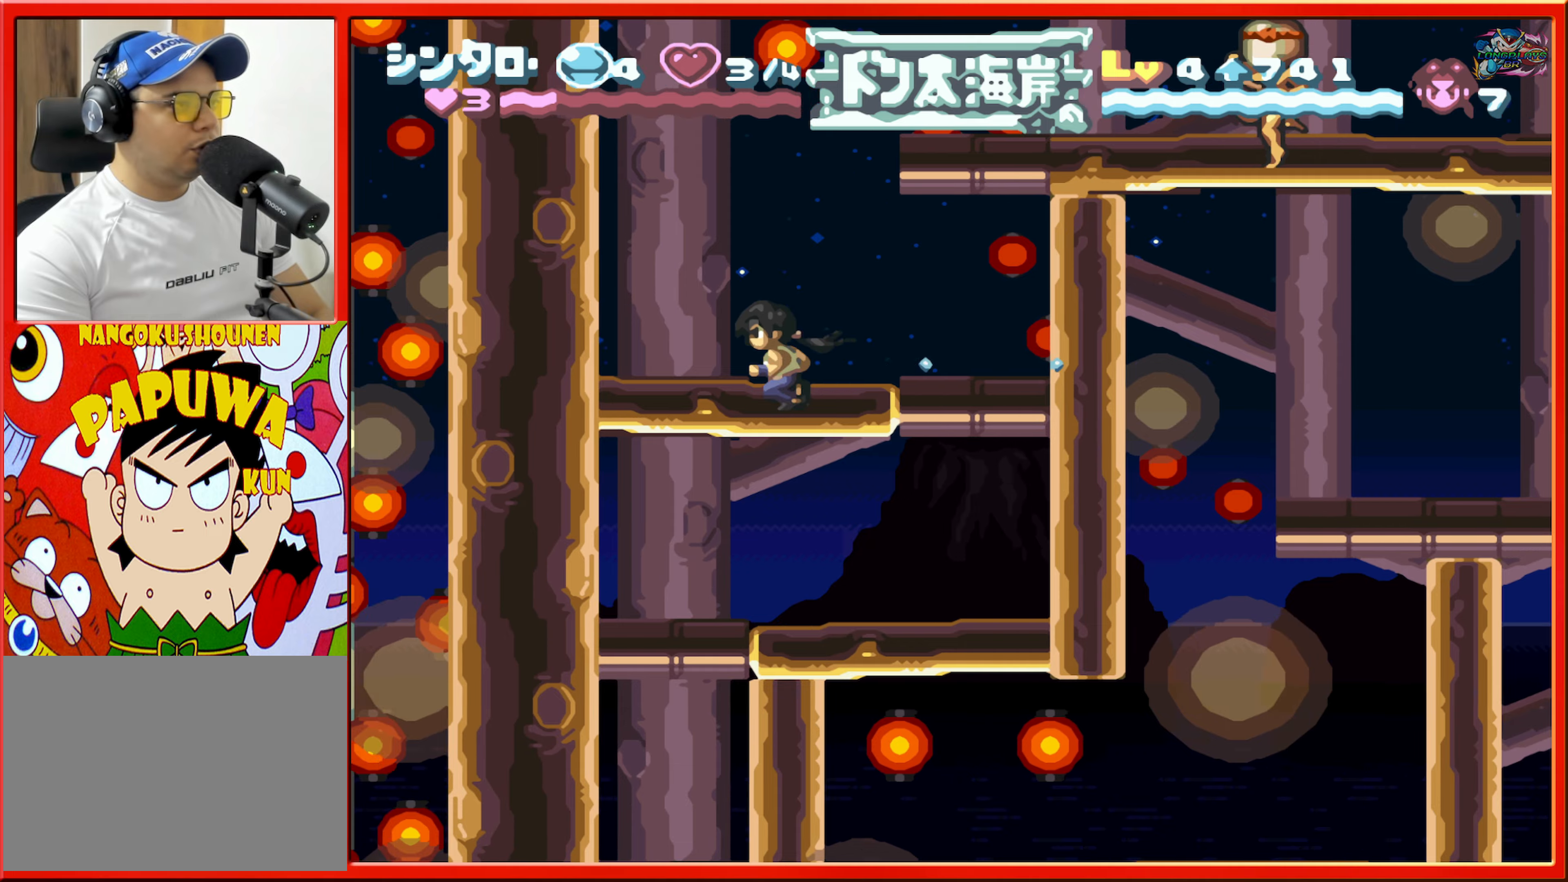
{"buttons": ["B", "DPAD_RIGHT"], "events": [[166, "DPAD_RIGHT", "down"], [283, "B", "down"]]}
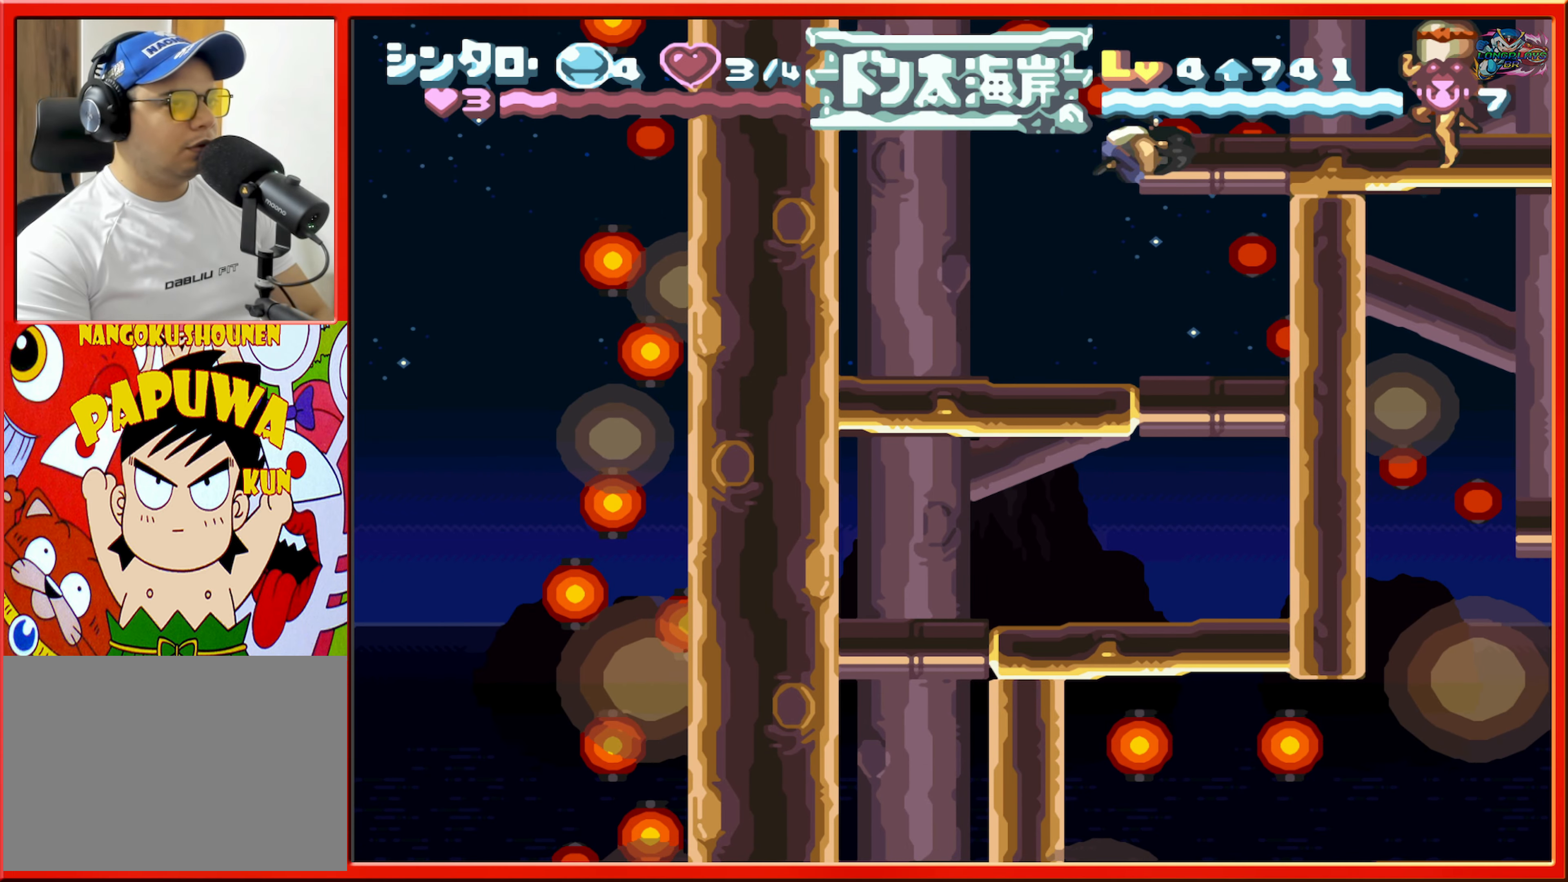
{"buttons": ["B", "DPAD_RIGHT"], "events": [[66, "DPAD_RIGHT", "up"], [116, "B", "up"], [283, "B", "down"], [466, "DPAD_RIGHT", "down"]]}
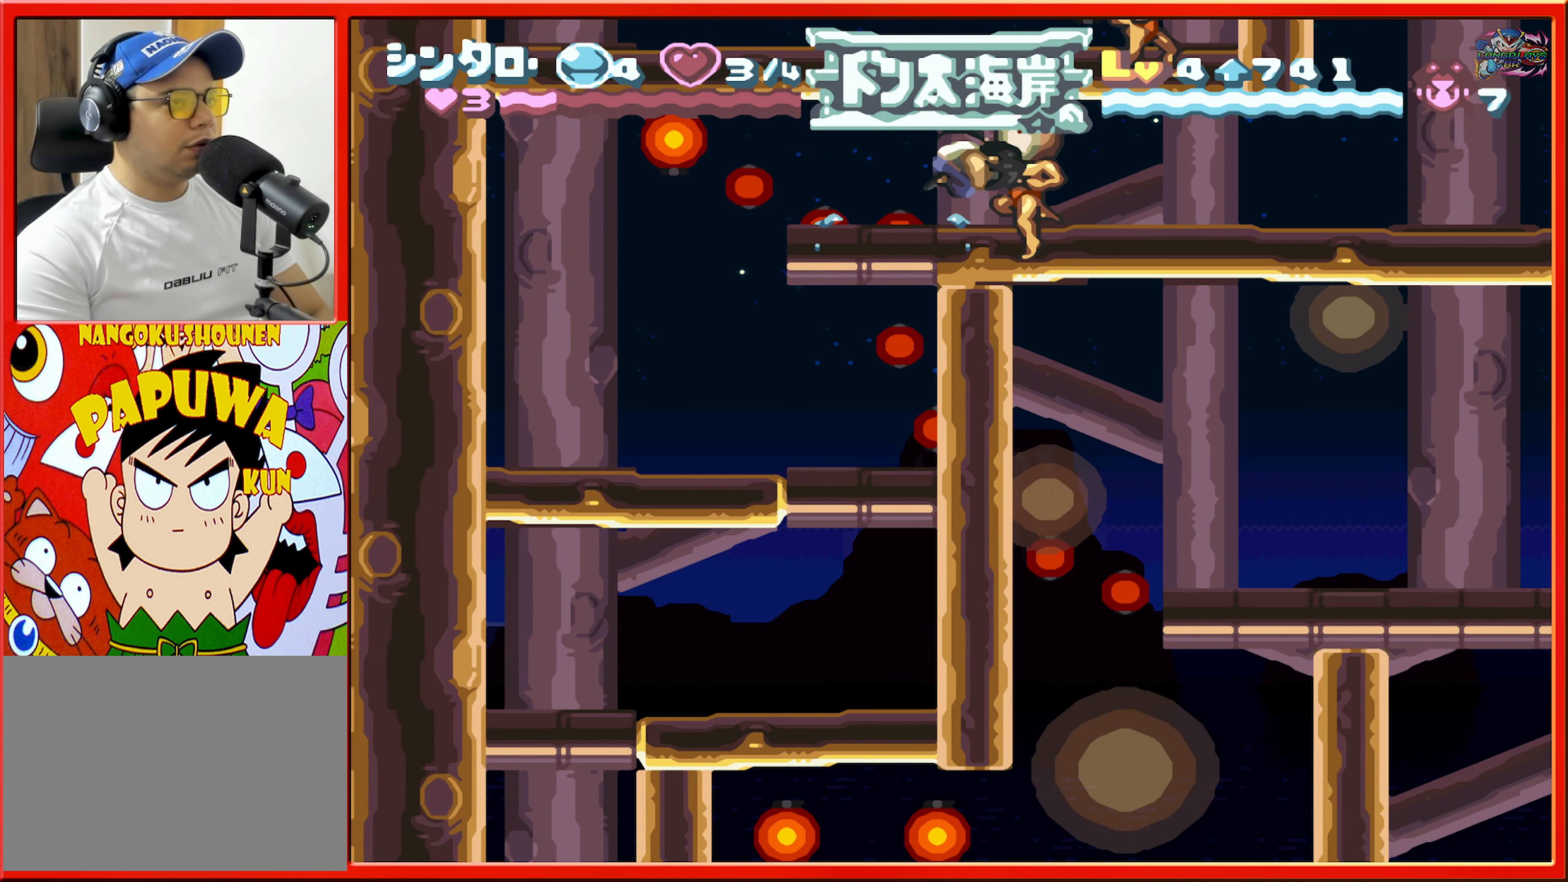
{"buttons": [], "events": [[66, "DPAD_RIGHT", "up"], [116, "B", "up"]]}
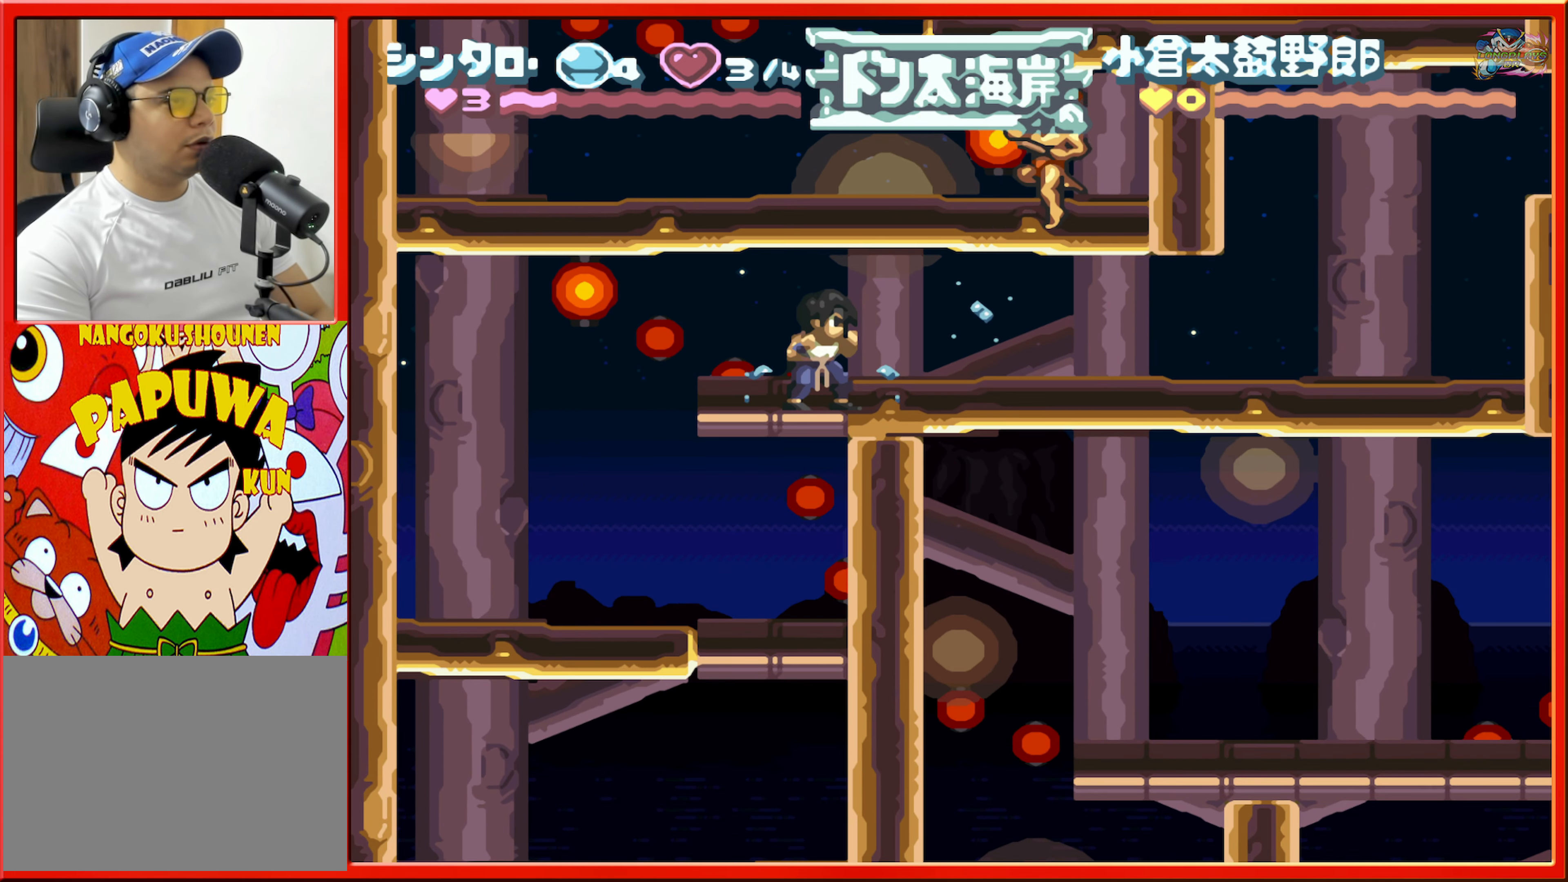
{"buttons": ["DPAD_LEFT"], "events": [[183, "B", "down"], [316, "DPAD_LEFT", "down"], [450, "B", "up"]]}
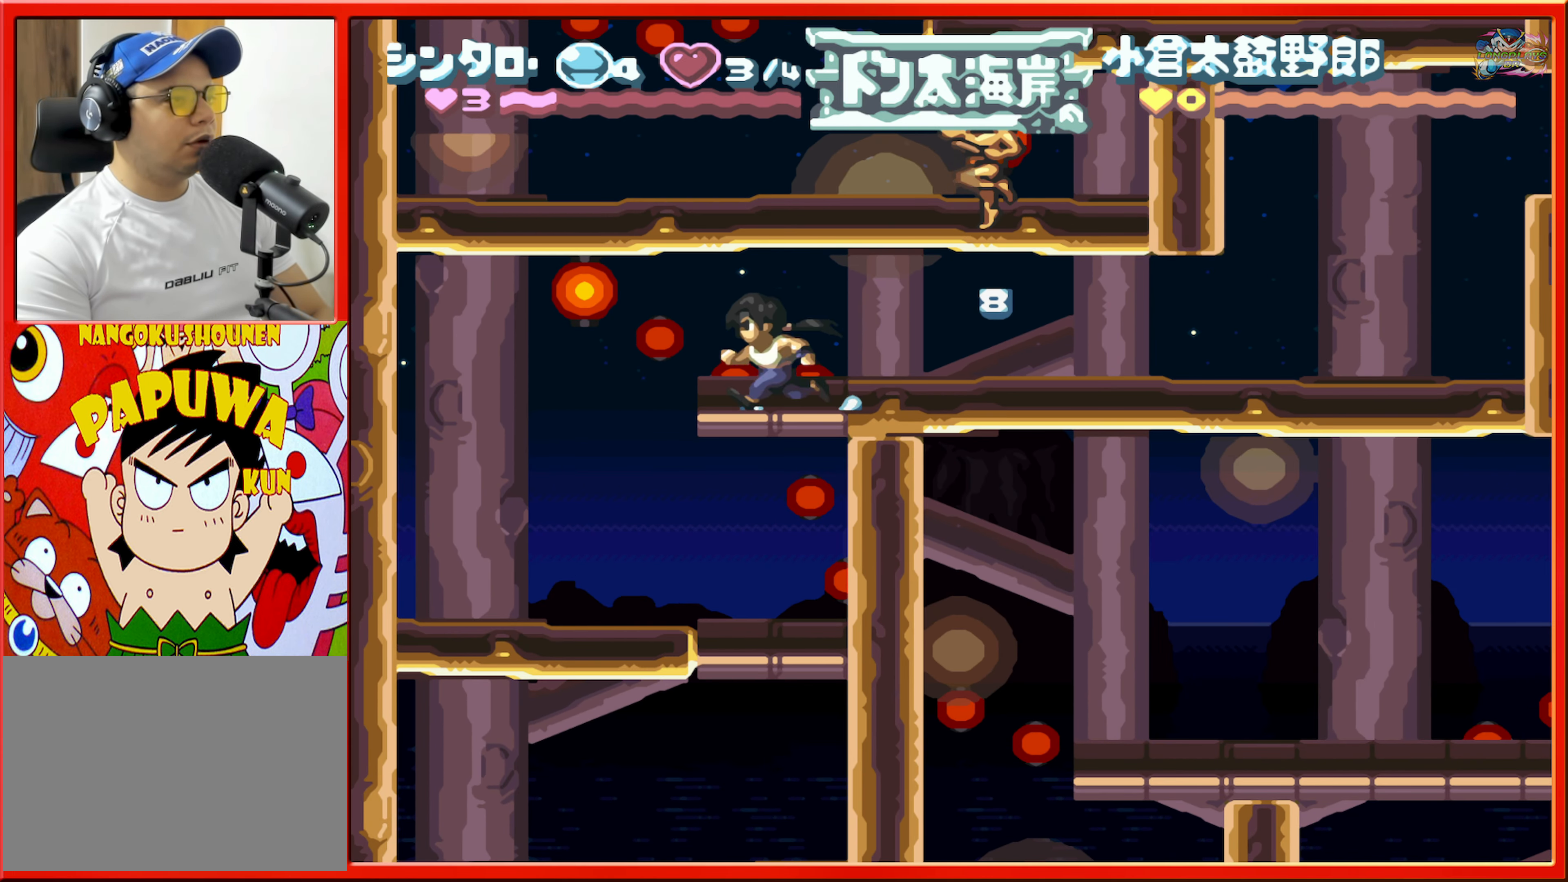
{"buttons": ["DPAD_RIGHT"], "events": [[16, "DPAD_LEFT", "up"], [100, "DPAD_RIGHT", "down"]]}
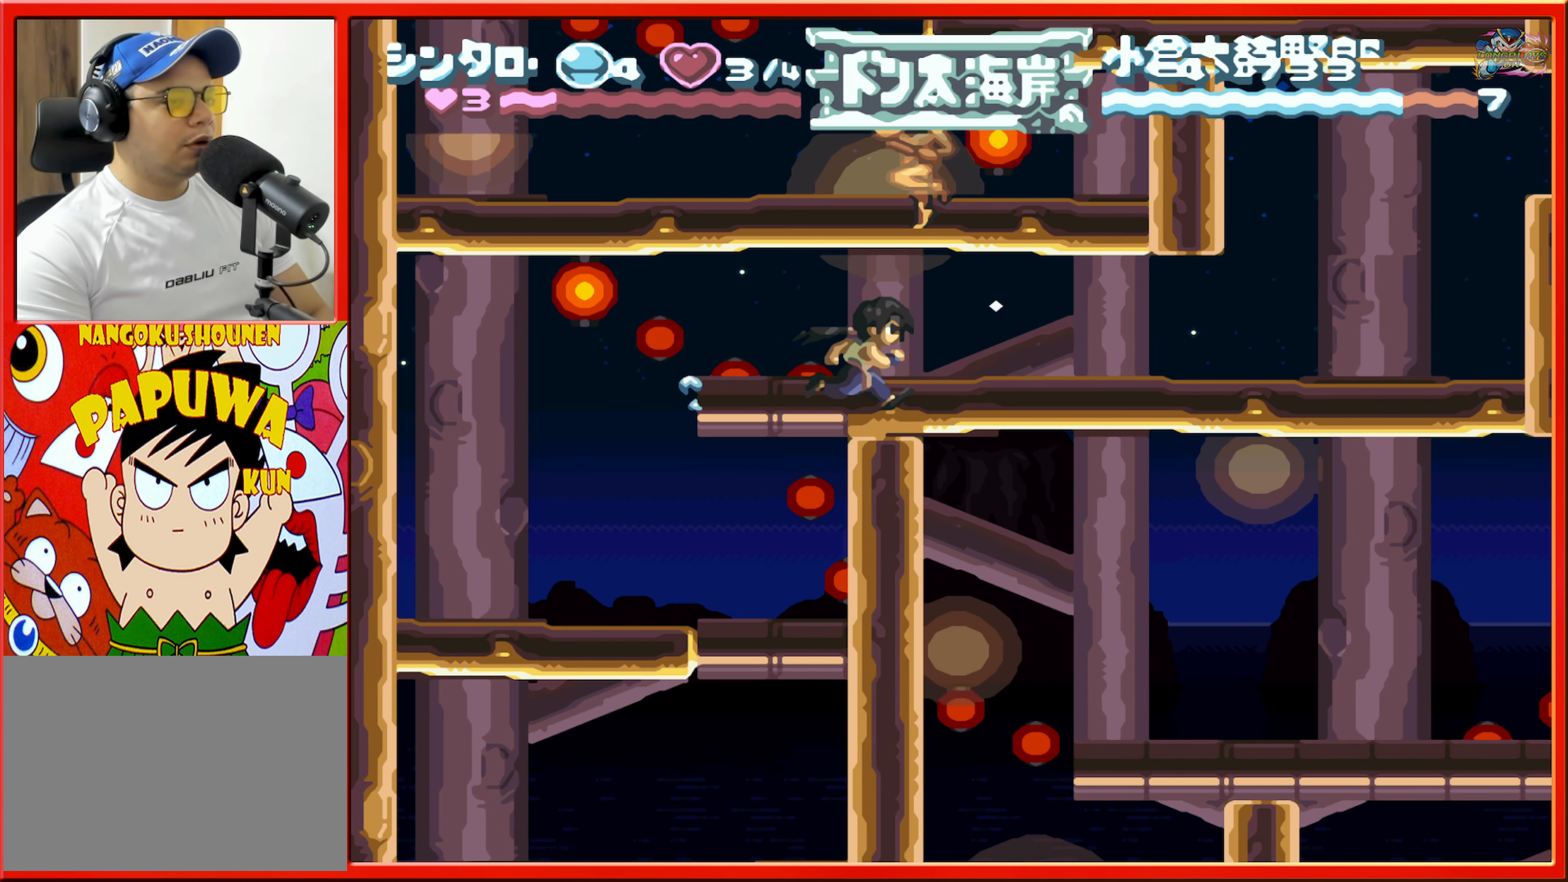
{"buttons": ["DPAD_RIGHT"], "events": []}
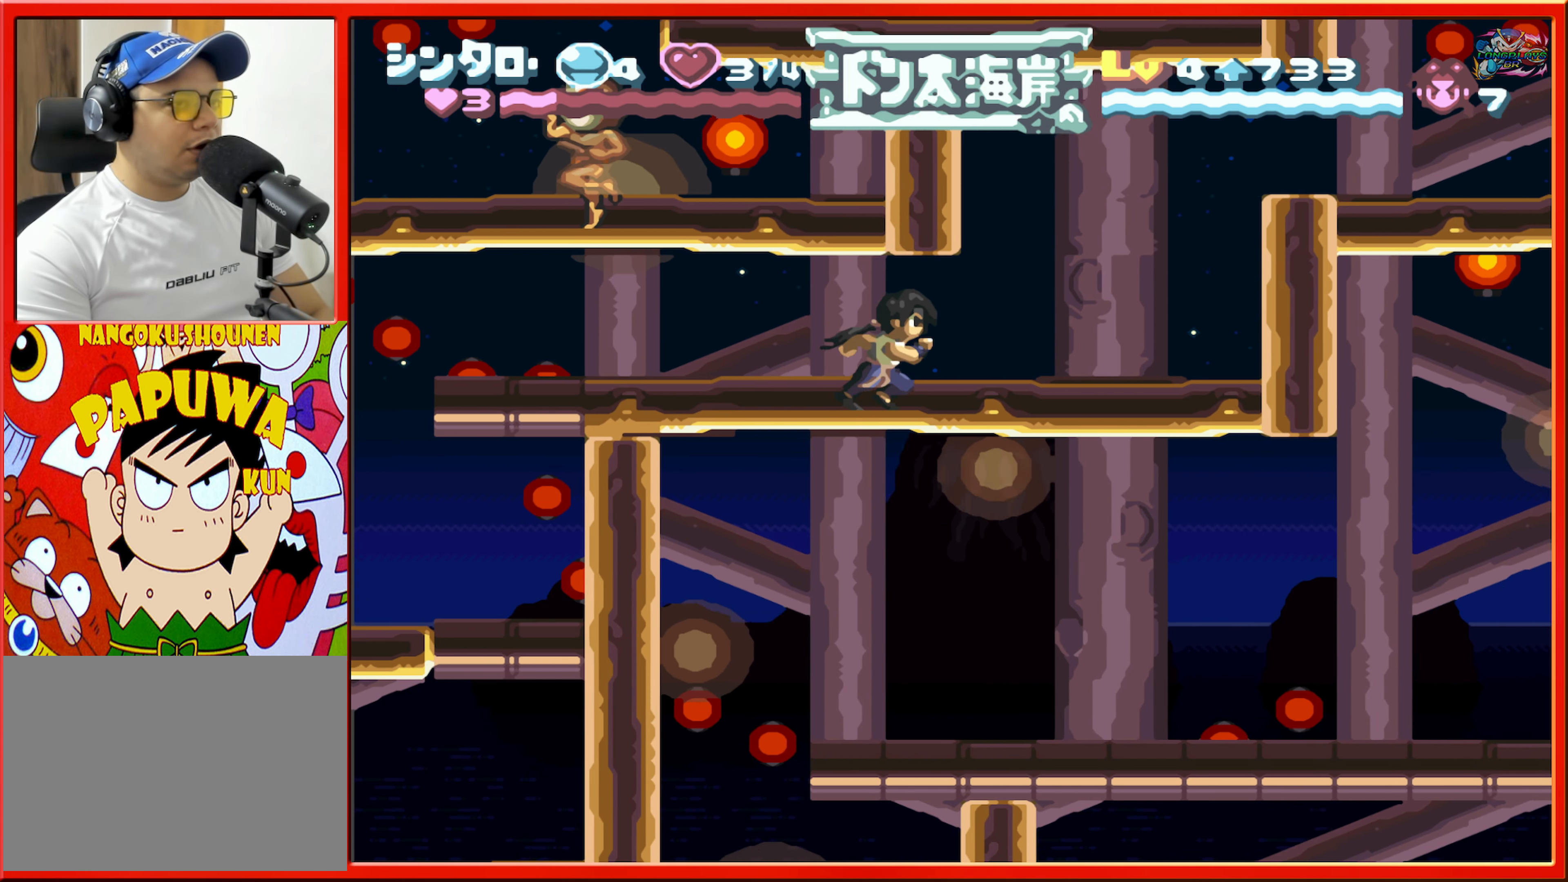
{"buttons": ["DPAD_RIGHT"], "events": []}
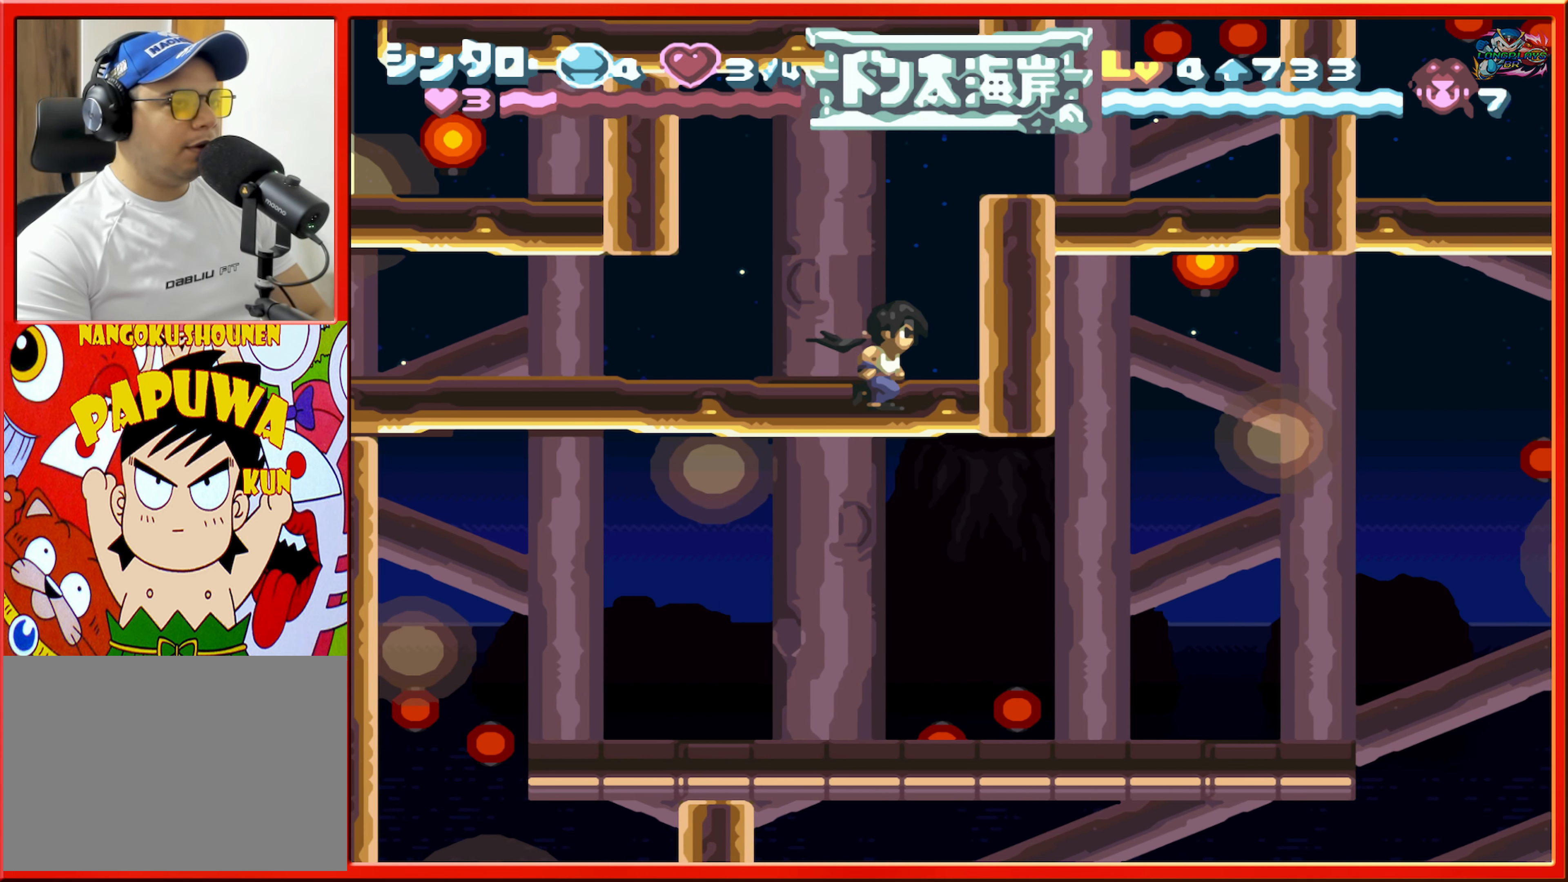
{"buttons": ["DPAD_RIGHT"], "events": [[16, "B", "down"], [333, "B", "up"]]}
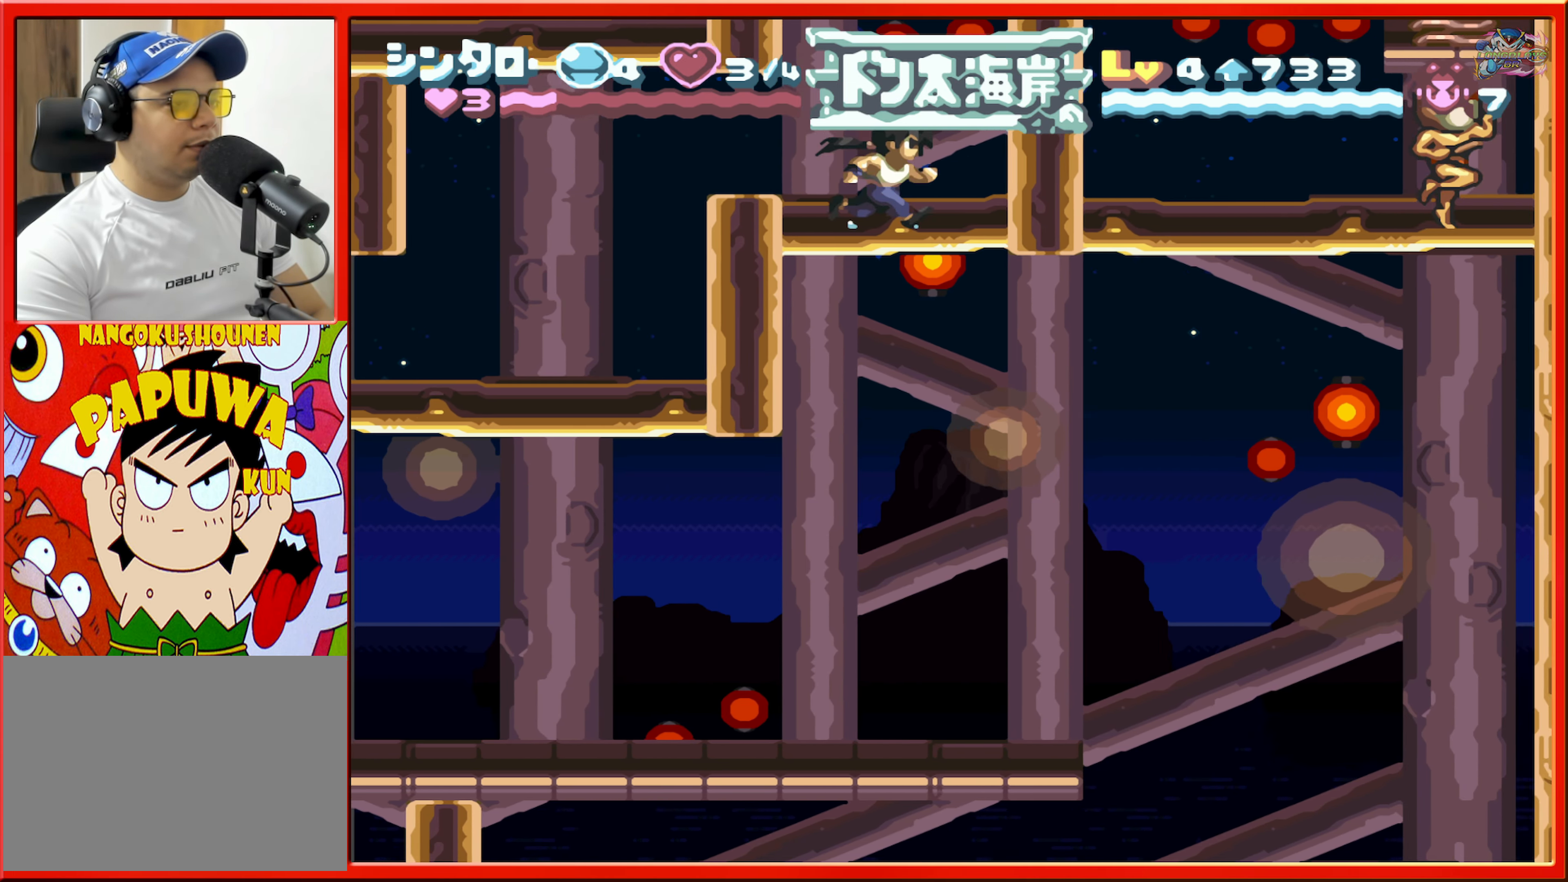
{"buttons": ["DPAD_RIGHT"], "events": [[166, "DPAD_RIGHT", "up"], [483, "DPAD_RIGHT", "down"]]}
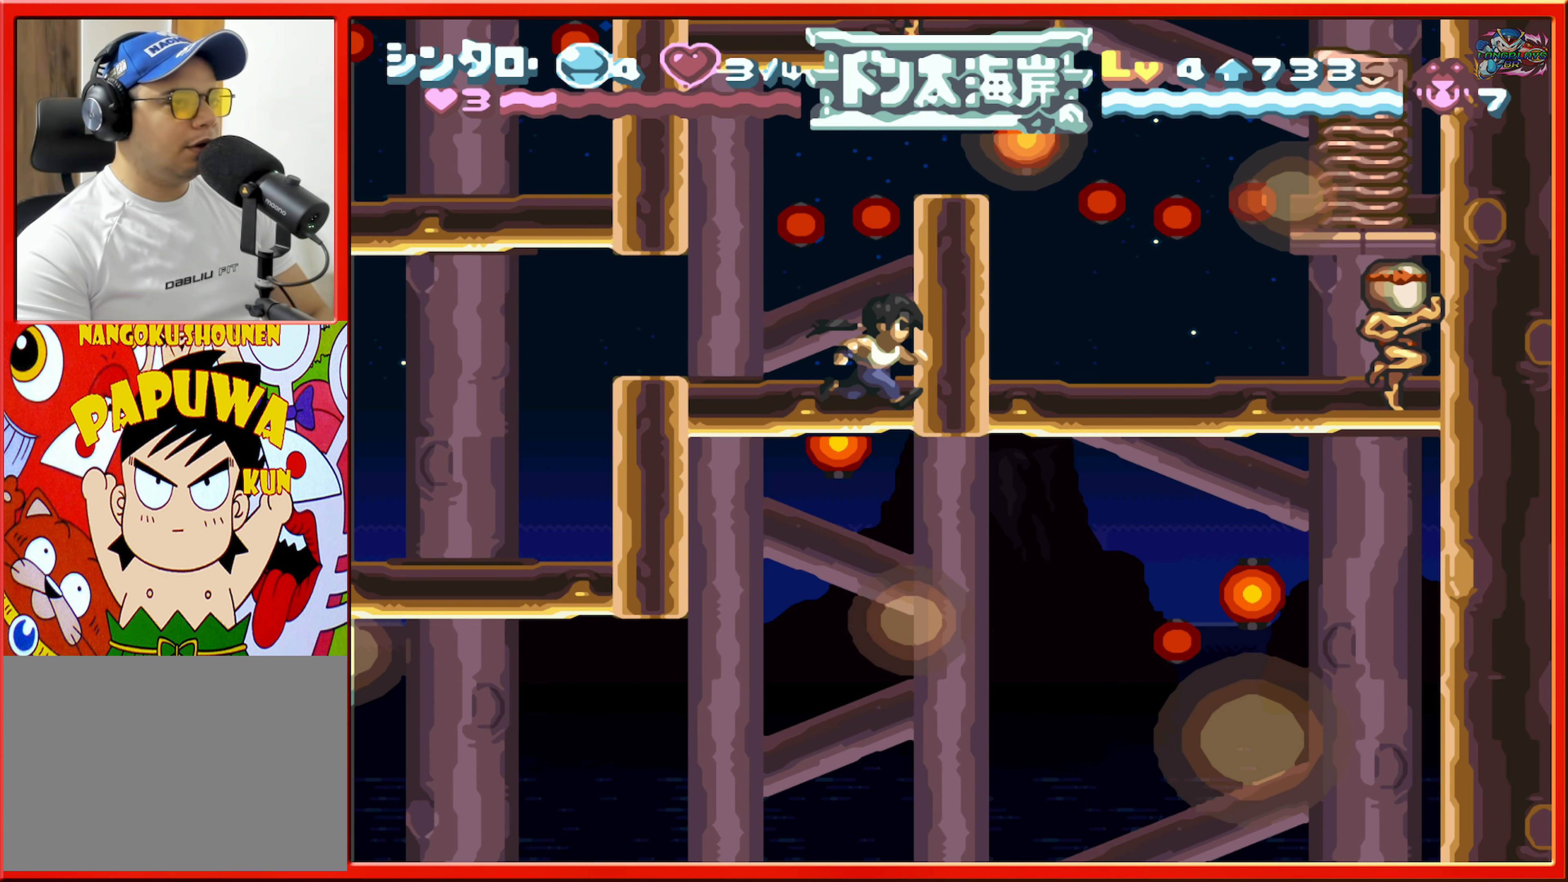
{"buttons": [], "events": [[133, "DPAD_RIGHT", "up"]]}